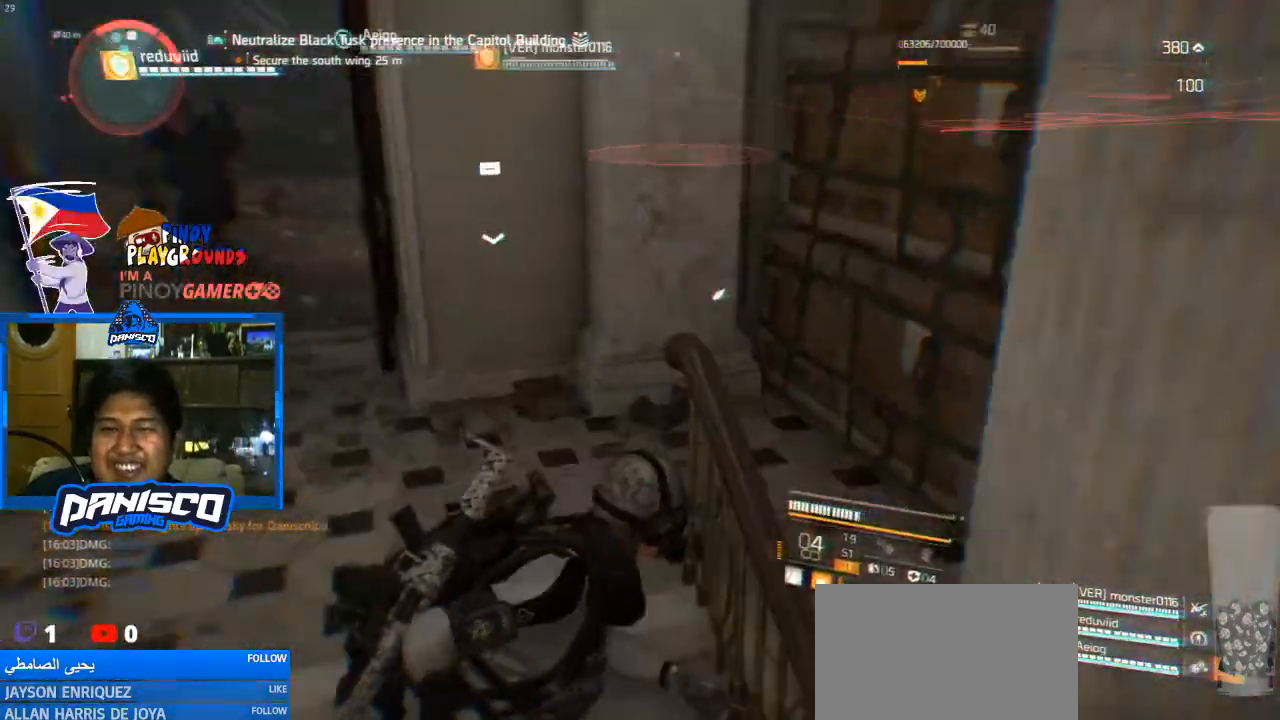
Gameplay with keyboard and mouse; each line is a JSON object with the keys and mouse buttons held at the frame after it. "events" lists presses ("down") and releases ("up") of "1", "2", "3", "4", "5", "a", "alt", "c", "caps_lock", "ctrl", "d", "e", "f", "g", "q", "r", "s", "shift", "space", "t", "tab", "v", "w", "x", "z", "mouse_left", "mouse_wheel" and "mouse_right" between this image and that frame as [ms after this image, input, new state], when the widget could be followed in between. "mouse_left", "mouse_wheel", "mouse_right" = the "left", "wheel", "right" buttons of the "mouse" list. No other keys are recorded. "wheel" means that the mouse wheel is clicked or scrolled. Not read: mouse_move.
{"keys": ["a"], "mouse": [], "events": [[67, "r", "down"], [200, "r", "up"], [333, "a", "down"], [400, "s", "up"]]}
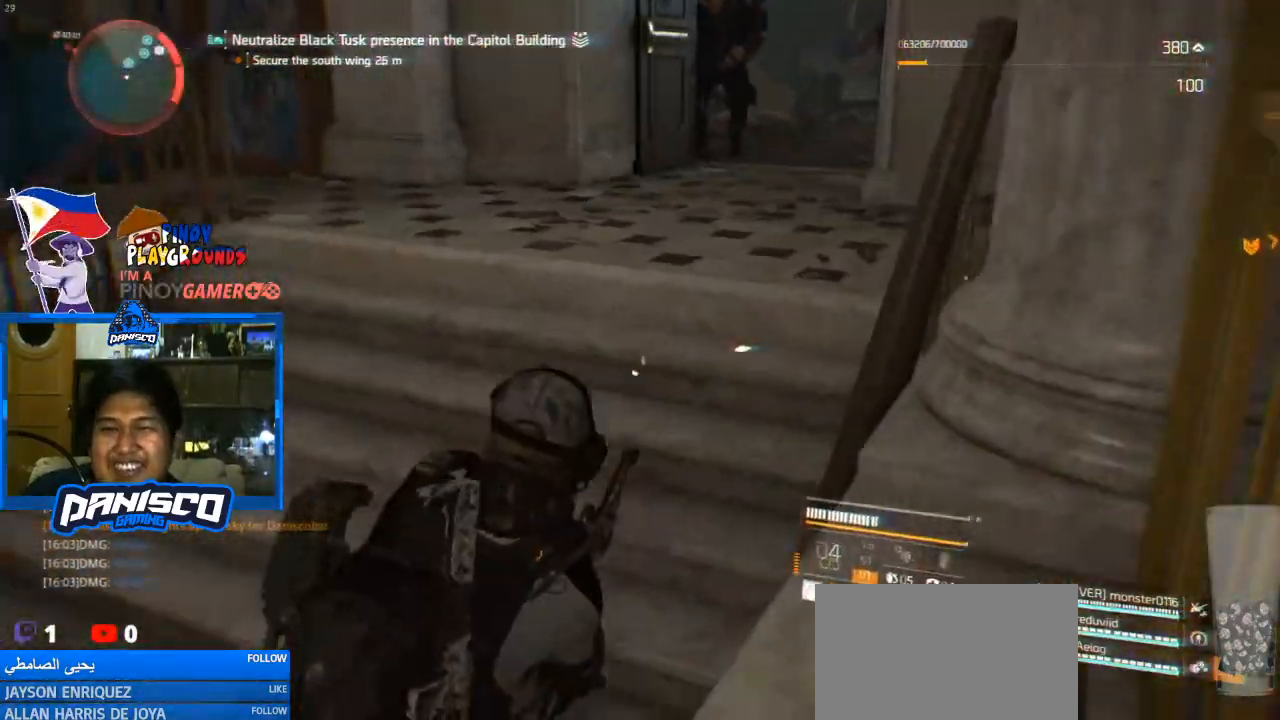
{"keys": ["a", "w"], "mouse": [], "events": [[433, "w", "down"]]}
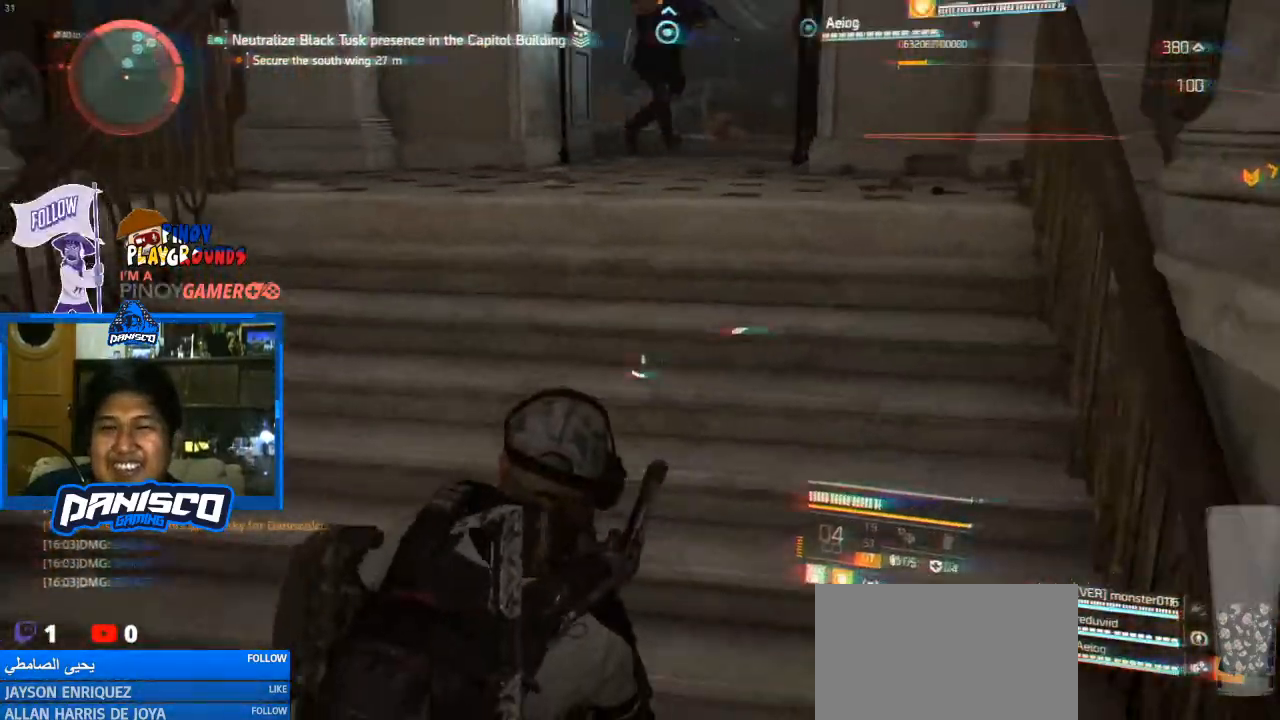
{"keys": ["w"], "mouse": [], "events": [[267, "a", "up"]]}
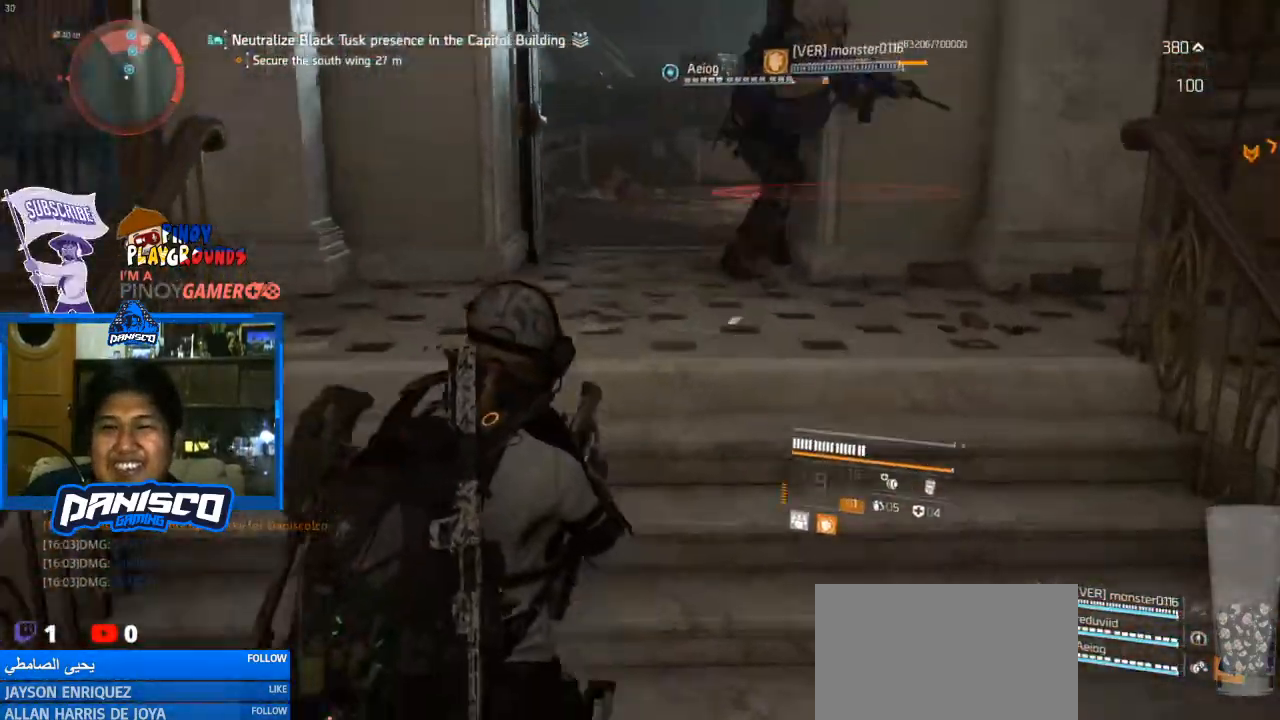
{"keys": [], "mouse": [], "events": [[100, "w", "up"], [233, "q", "down"], [300, "q", "up"], [400, "q", "down"], [500, "q", "up"]]}
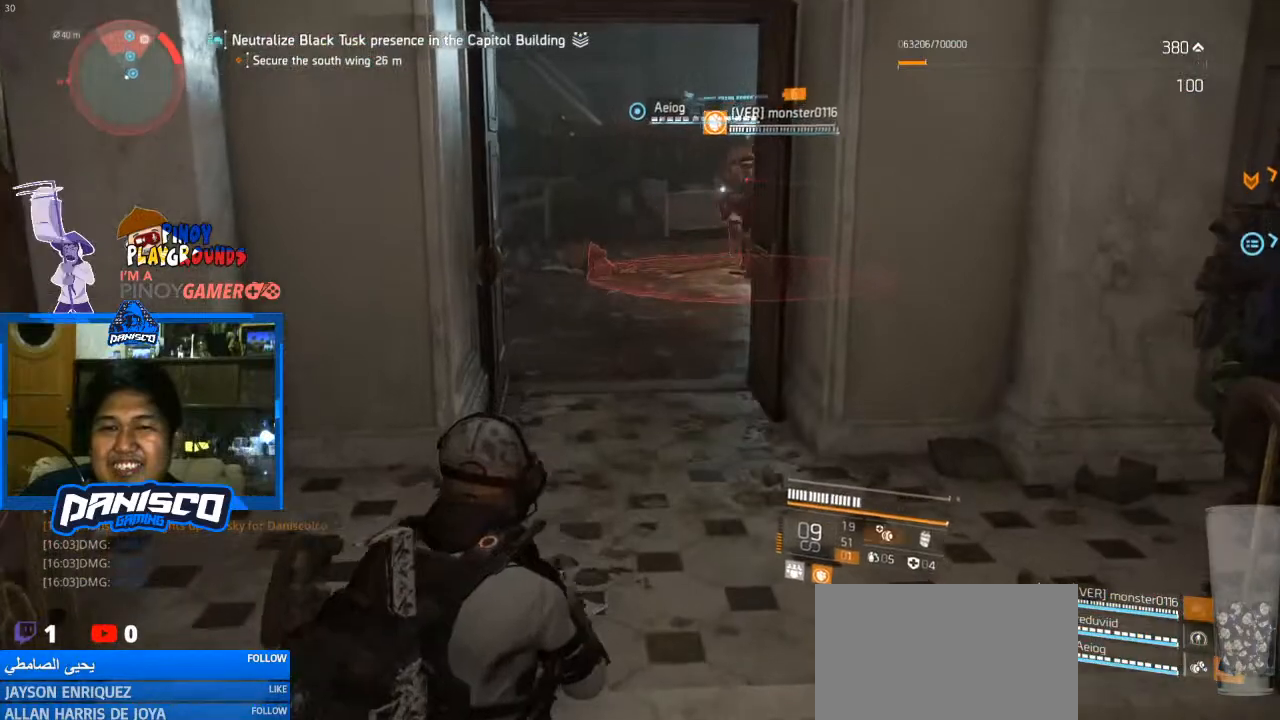
{"keys": [], "mouse": [], "events": []}
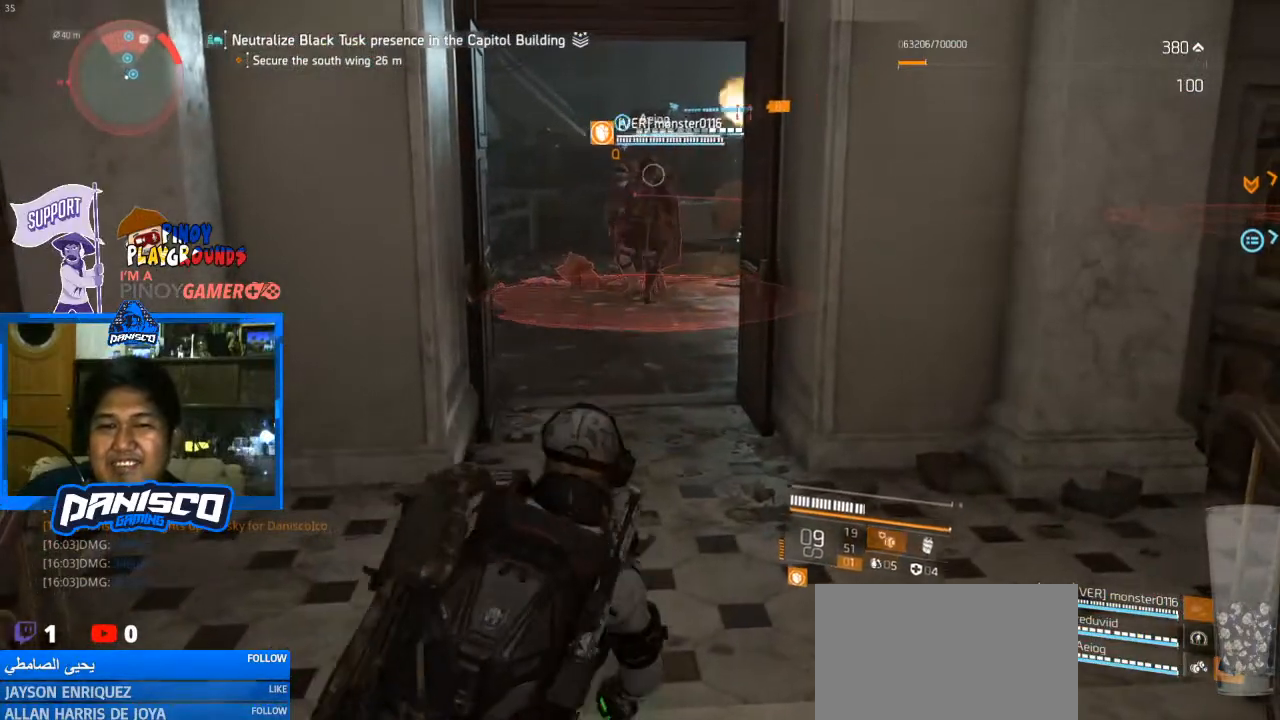
{"keys": ["a"], "mouse": [], "events": [[300, "a", "down"]]}
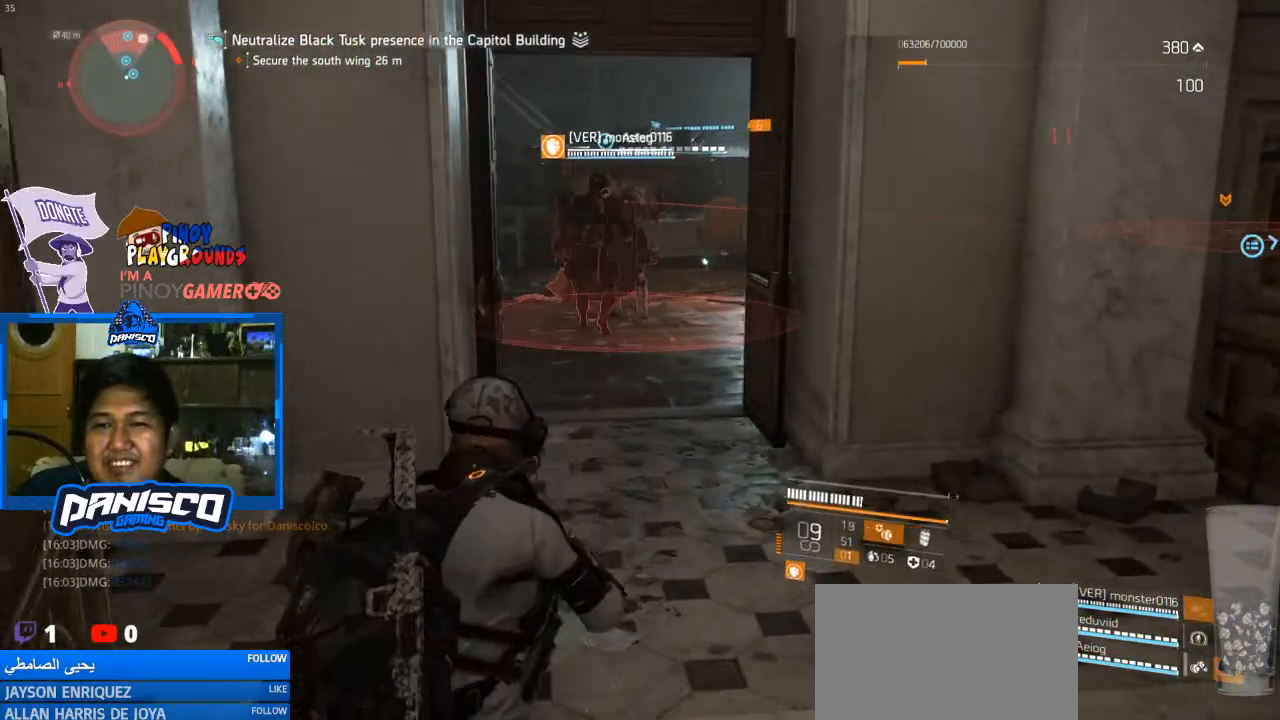
{"keys": ["d"], "mouse": [], "events": [[133, "e", "down"], [167, "a", "up"], [200, "e", "up"], [400, "d", "down"]]}
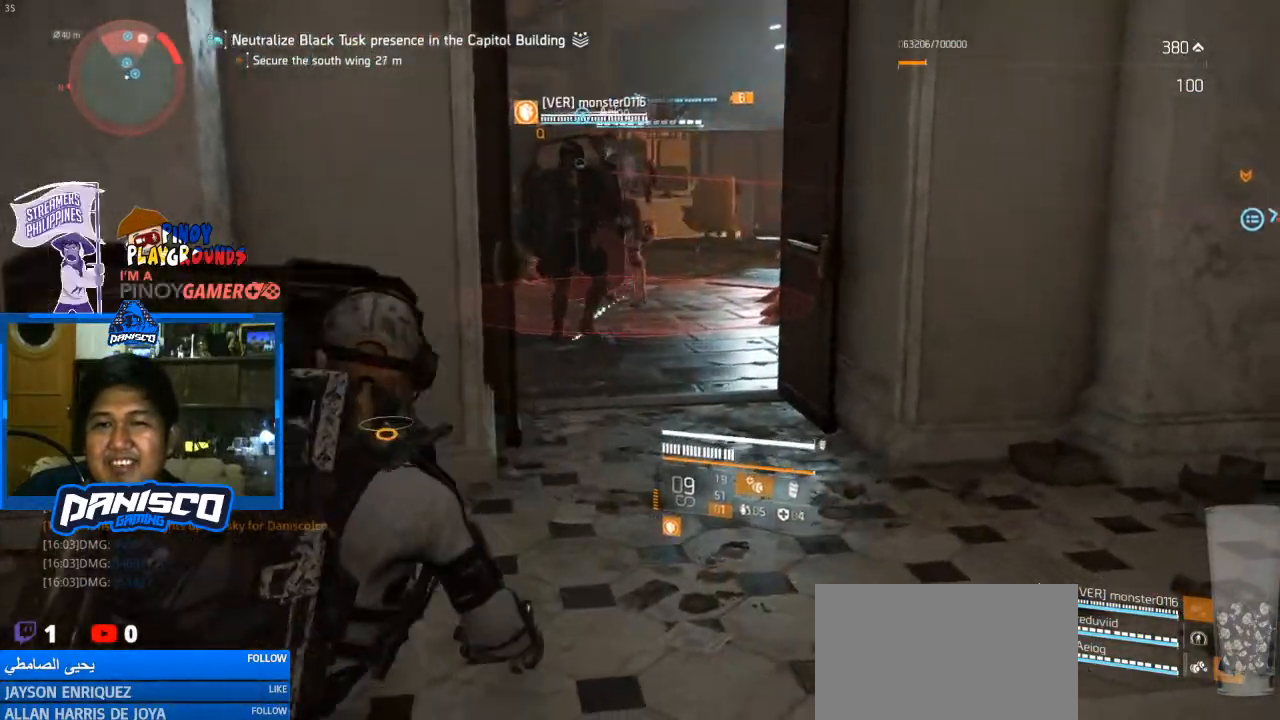
{"keys": [], "mouse": [], "events": [[33, "w", "down"], [133, "d", "up"], [433, "w", "up"]]}
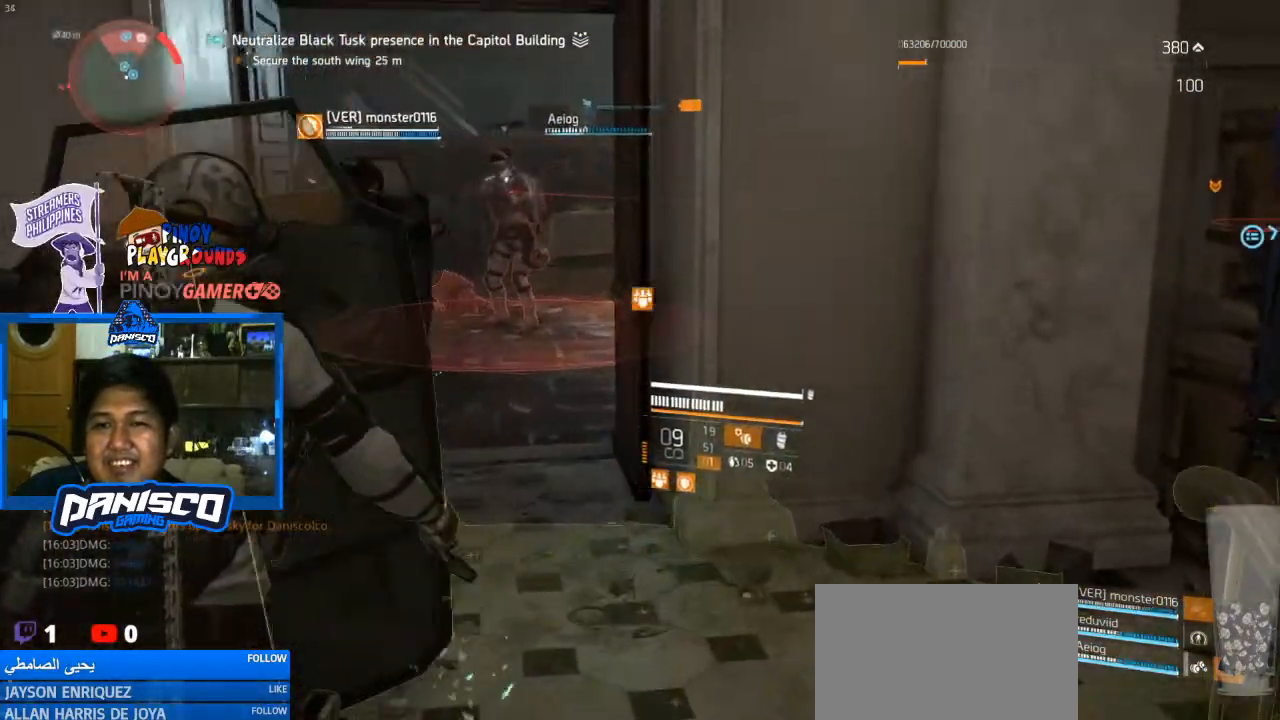
{"keys": ["w"], "mouse": ["right"], "events": [[333, "w", "down"], [400, "mouse_right", "down"]]}
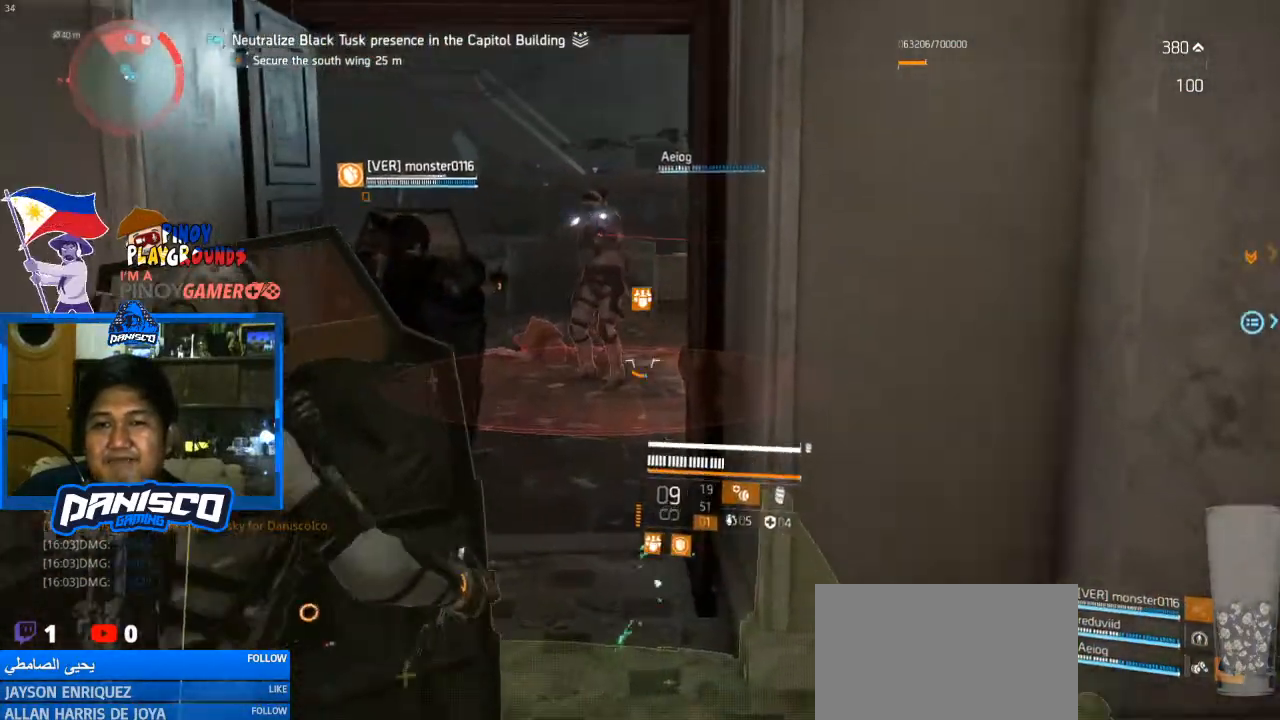
{"keys": [], "mouse": ["left", "right"], "events": [[267, "mouse_left", "down"], [367, "mouse_left", "up"], [400, "w", "up"], [467, "mouse_left", "down"]]}
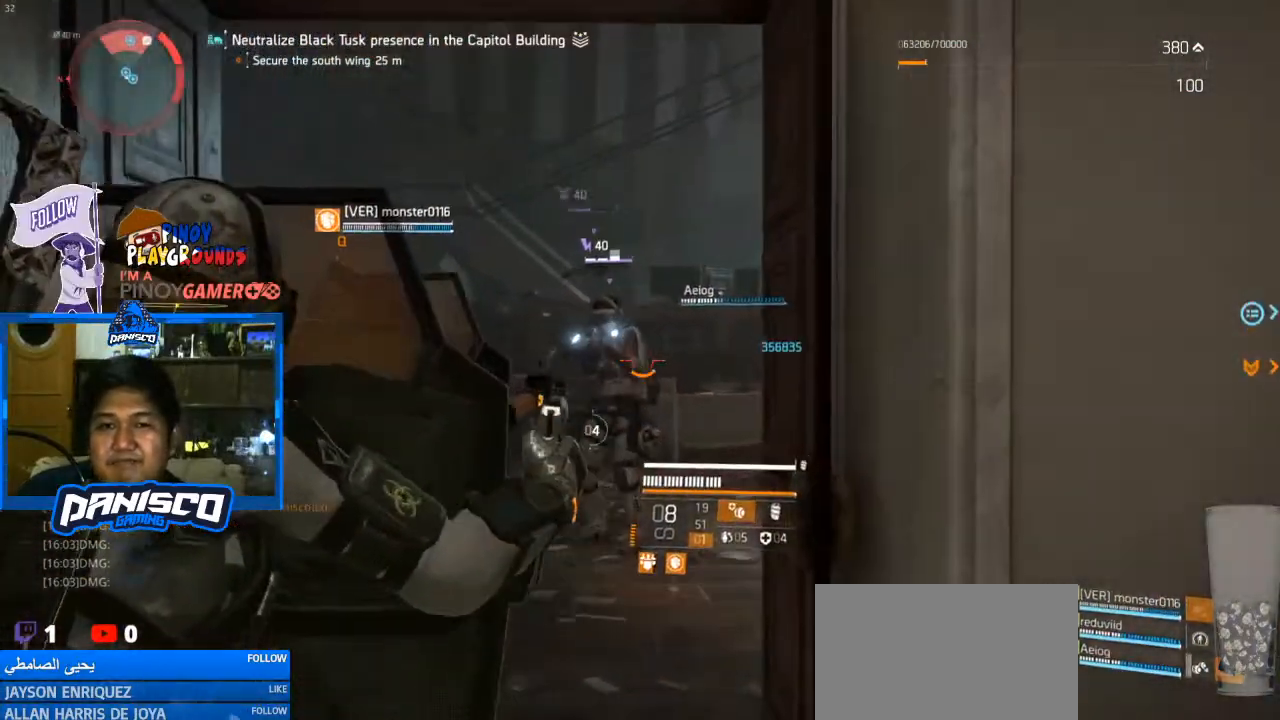
{"keys": [], "mouse": ["left", "right"], "events": [[67, "mouse_left", "up"], [100, "mouse_left", "down"], [233, "mouse_left", "up"], [267, "mouse_left", "down"], [433, "mouse_left", "up"], [467, "mouse_left", "down"]]}
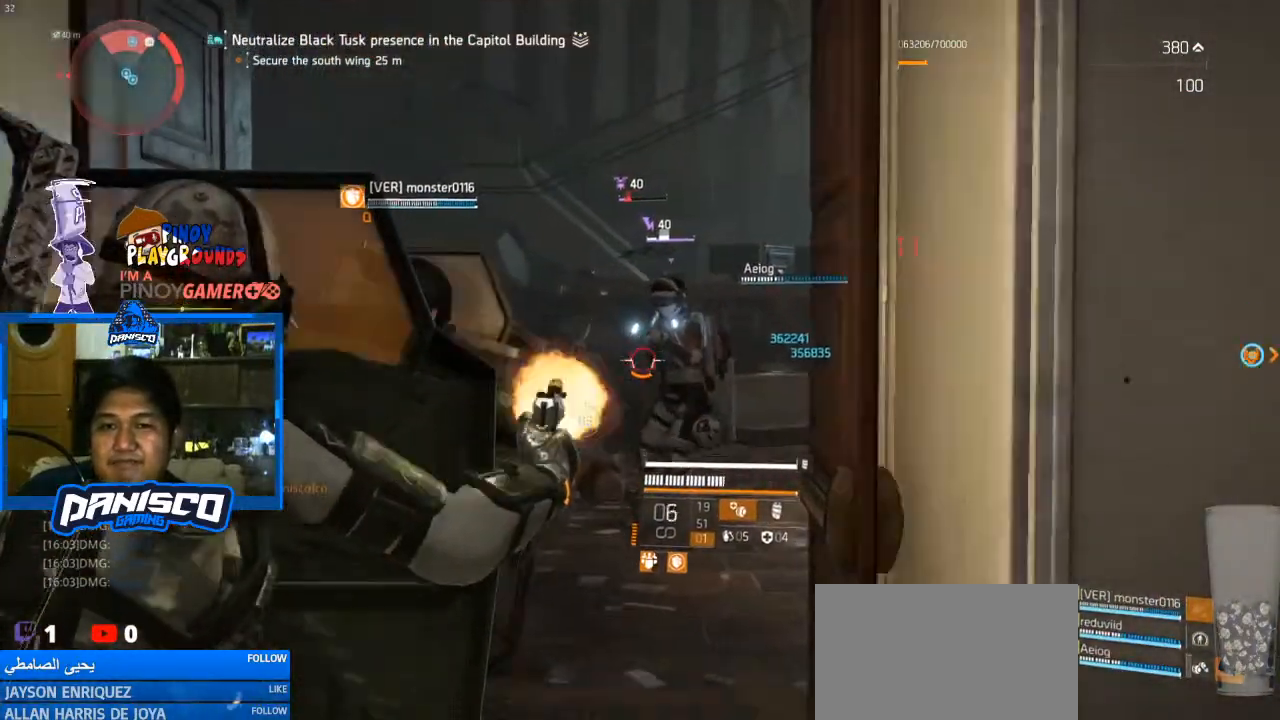
{"keys": [], "mouse": ["right"], "events": [[67, "mouse_left", "up"], [167, "mouse_left", "down"], [233, "mouse_left", "up"], [400, "mouse_left", "down"], [500, "mouse_left", "up"]]}
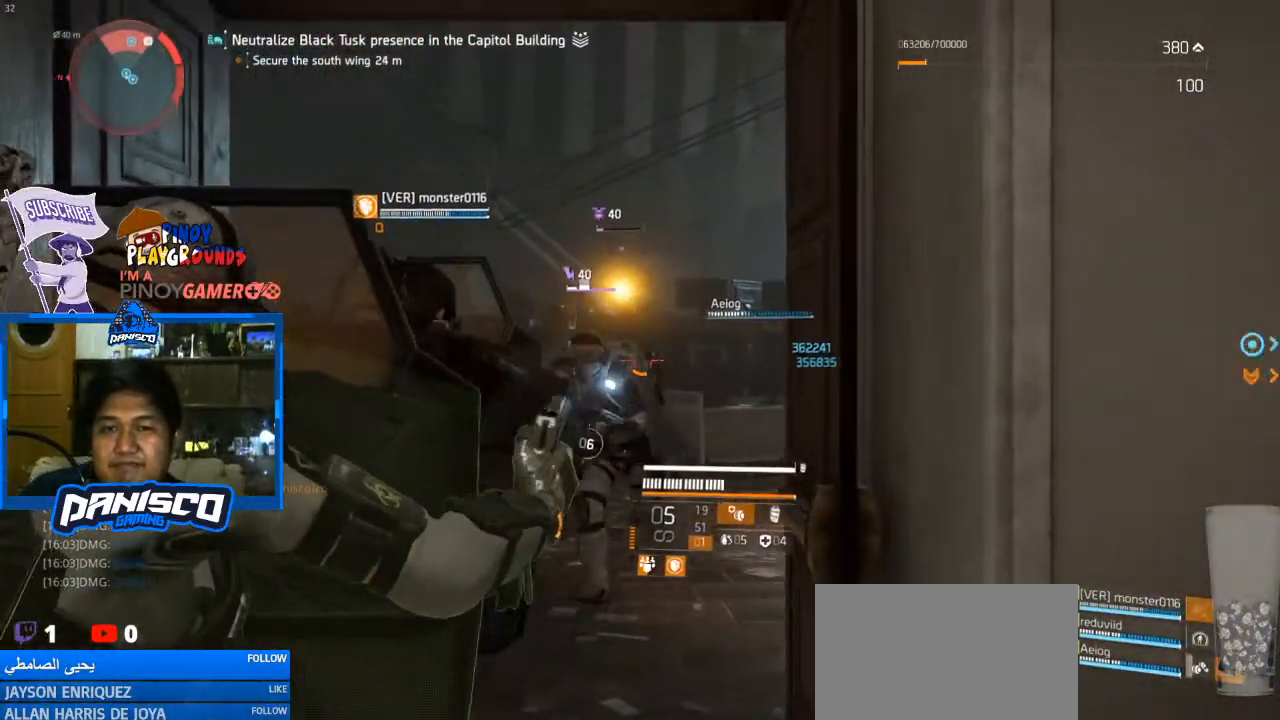
{"keys": ["s"], "mouse": ["left", "right"], "events": [[33, "mouse_left", "down"], [167, "mouse_left", "up"], [200, "mouse_left", "down"], [367, "mouse_left", "up"], [400, "mouse_left", "down"], [400, "s", "down"]]}
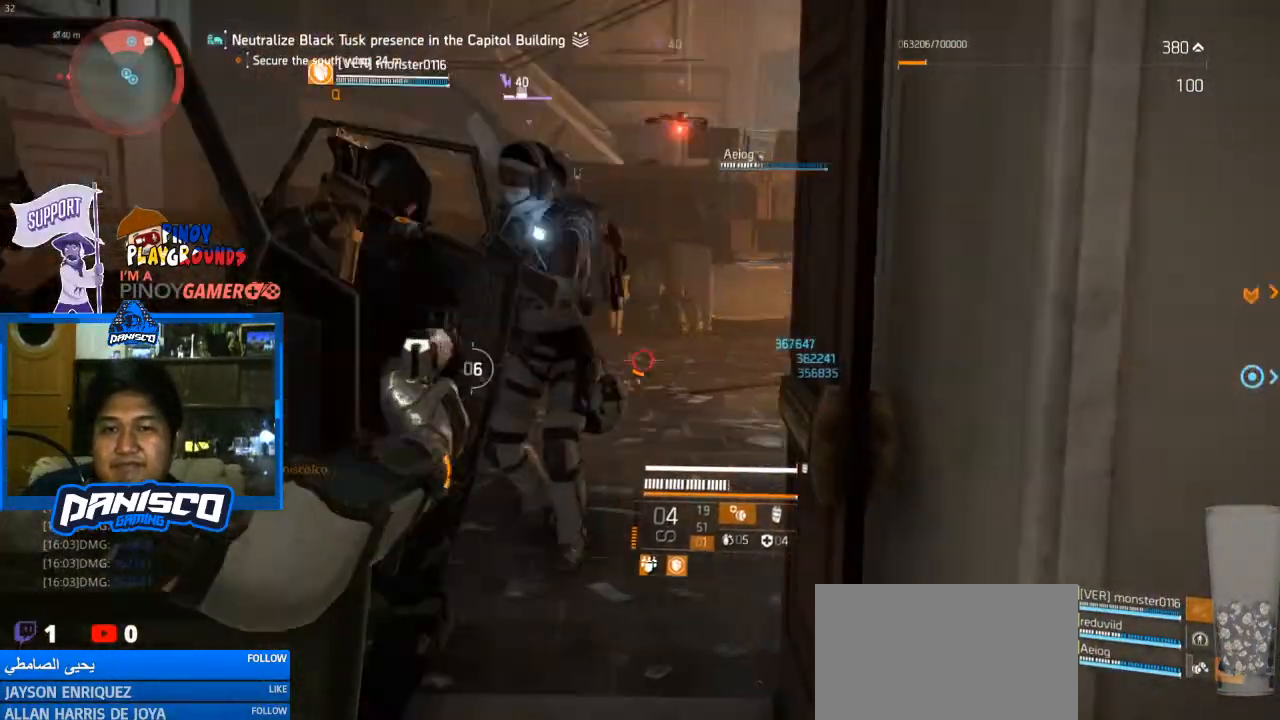
{"keys": ["s"], "mouse": ["left", "right"], "events": [[33, "mouse_left", "up"], [100, "mouse_left", "down"], [233, "mouse_left", "up"], [333, "mouse_left", "down"], [467, "mouse_left", "up"], [500, "mouse_left", "down"]]}
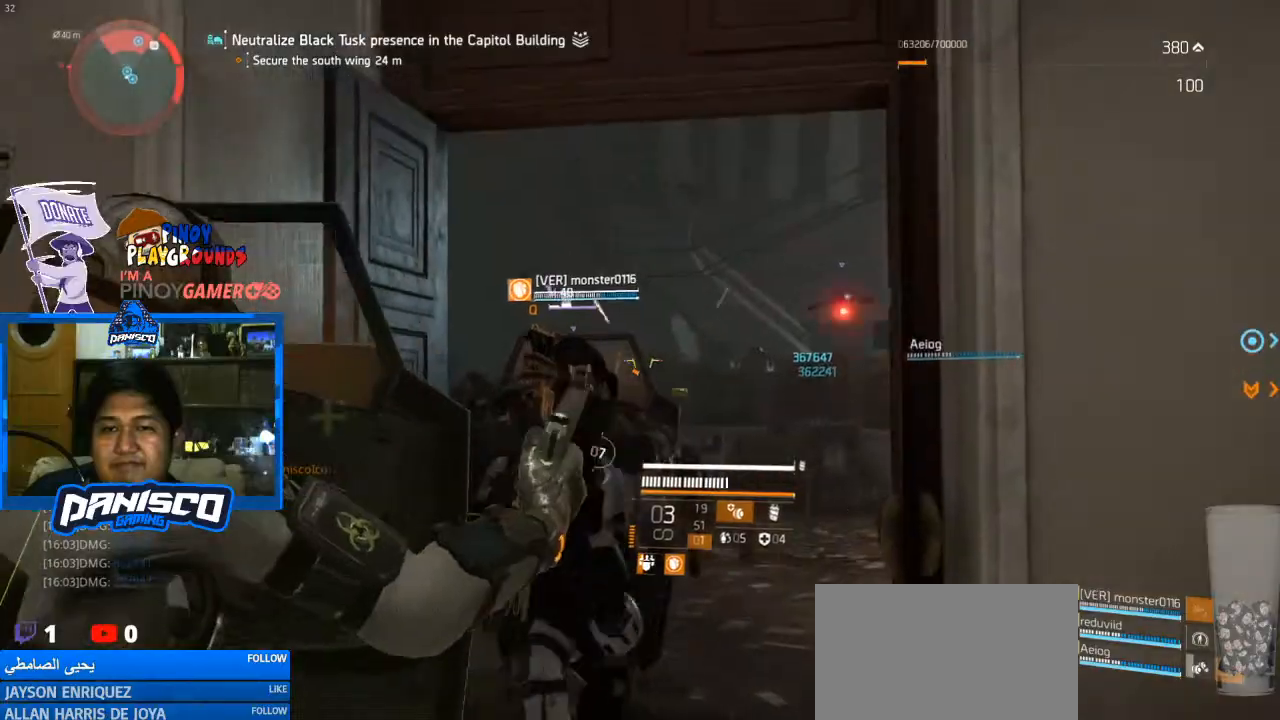
{"keys": [], "mouse": ["left", "right"], "events": [[167, "mouse_left", "up"], [267, "mouse_left", "down"], [400, "mouse_left", "up"], [433, "s", "up"], [500, "mouse_left", "down"]]}
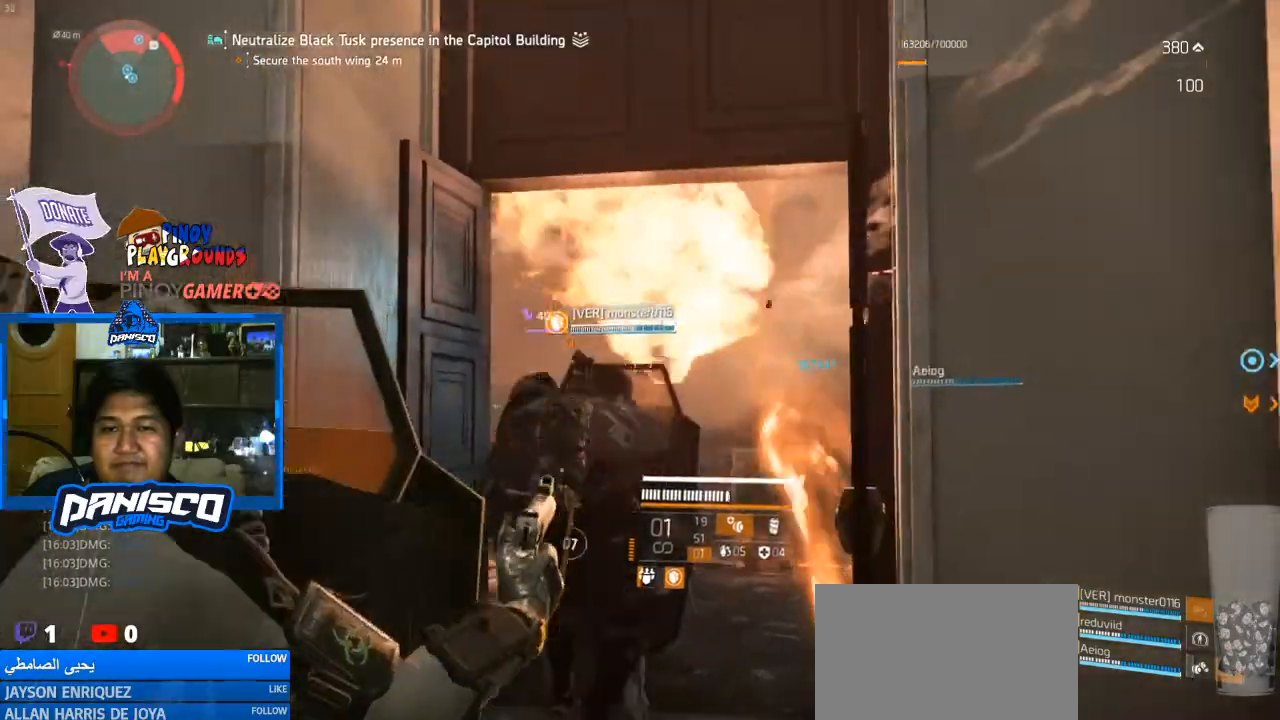
{"keys": [], "mouse": ["right"], "events": [[100, "w", "down"], [133, "mouse_left", "up"], [233, "mouse_left", "down"], [367, "mouse_left", "up"], [500, "w", "up"]]}
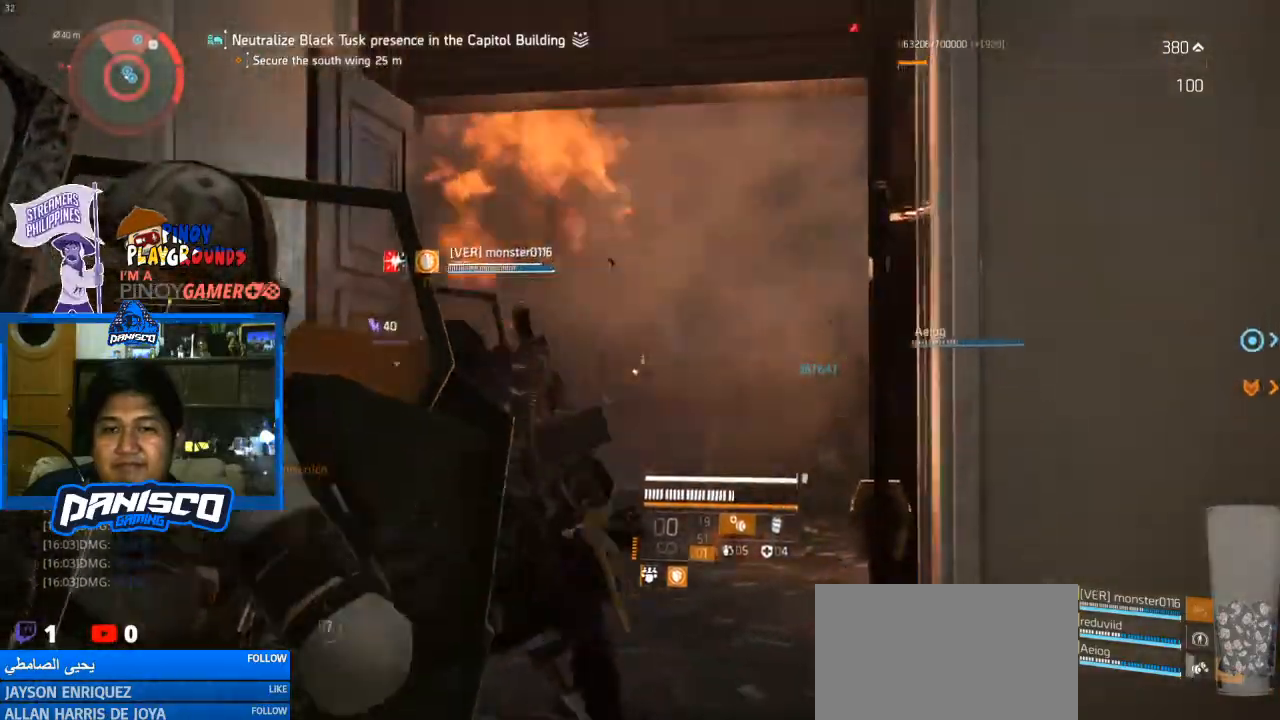
{"keys": [], "mouse": [], "events": [[267, "d", "down"], [333, "d", "up"], [467, "mouse_right", "up"]]}
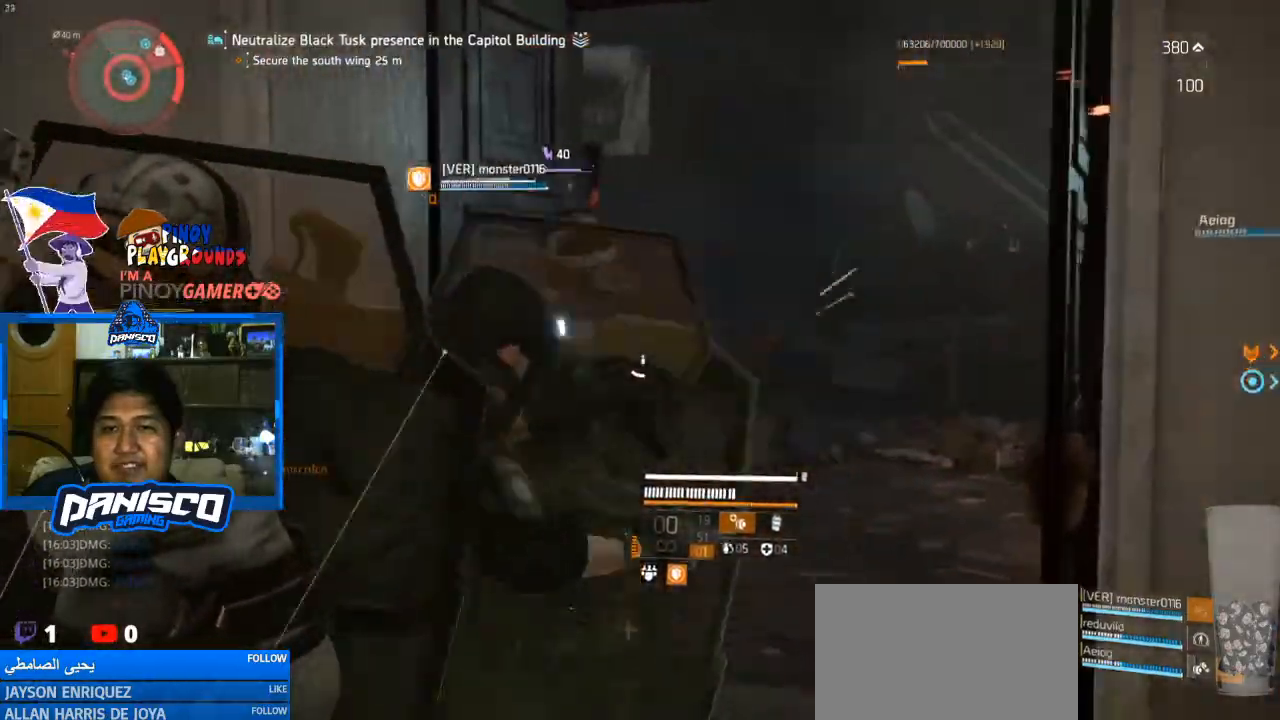
{"keys": ["a"], "mouse": ["right"], "events": [[267, "a", "down"], [433, "mouse_right", "down"]]}
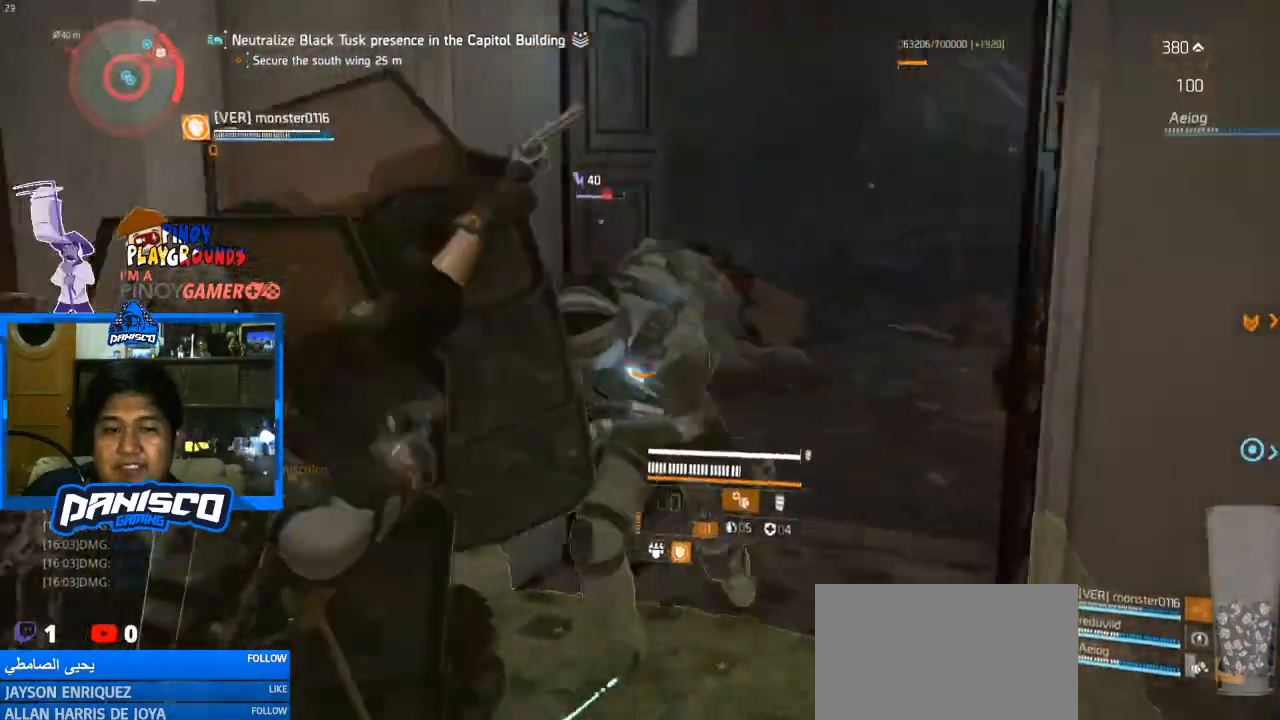
{"keys": [], "mouse": ["right"], "events": [[33, "a", "up"], [33, "w", "down"], [67, "mouse_left", "down"], [133, "w", "up"], [233, "mouse_left", "up"], [333, "mouse_left", "down"], [467, "mouse_left", "up"]]}
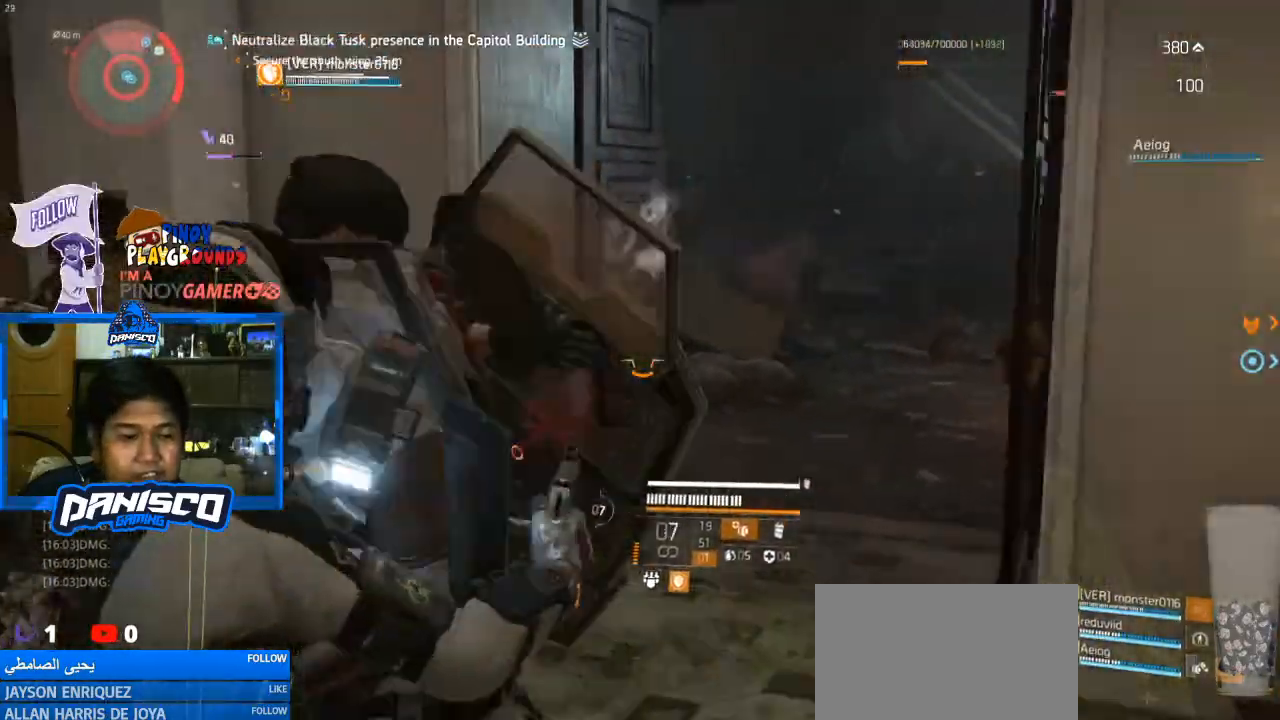
{"keys": [], "mouse": ["left", "right"], "events": [[33, "mouse_left", "down"], [133, "mouse_left", "up"], [267, "mouse_left", "down"], [367, "mouse_left", "up"], [467, "mouse_left", "down"]]}
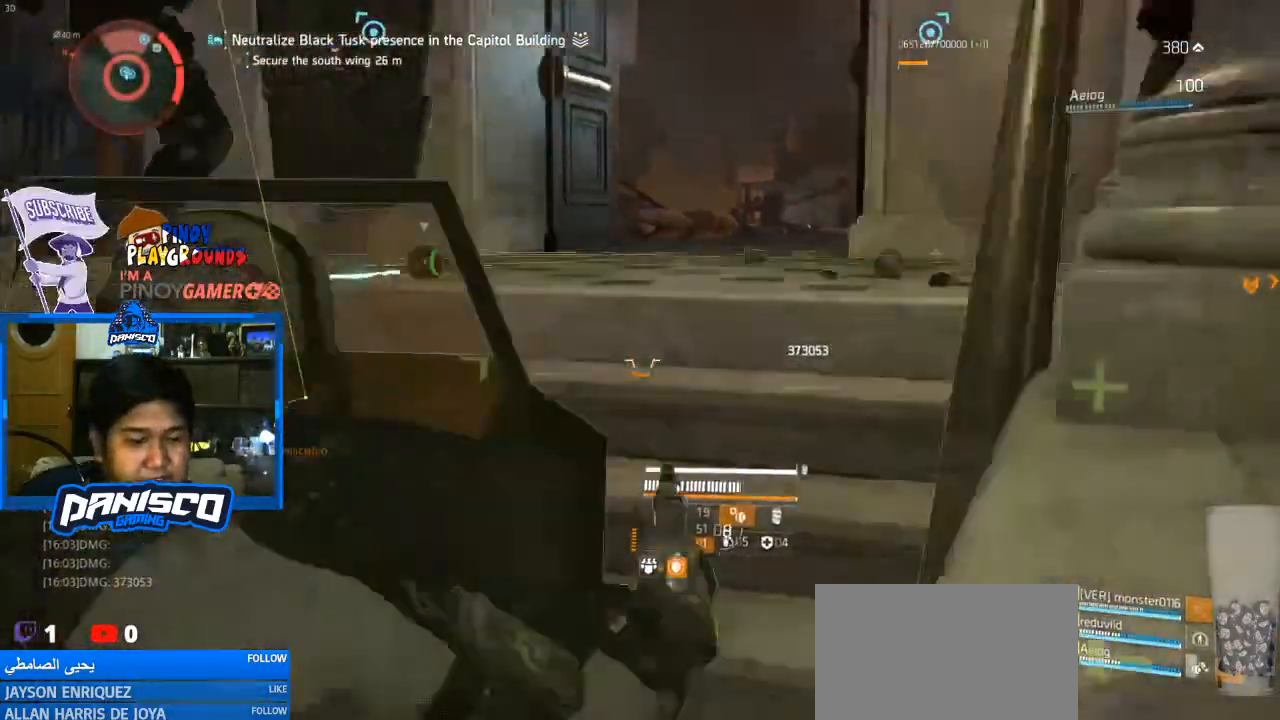
{"keys": [], "mouse": ["right"], "events": [[100, "mouse_left", "up"], [300, "mouse_left", "down"], [433, "mouse_left", "up"]]}
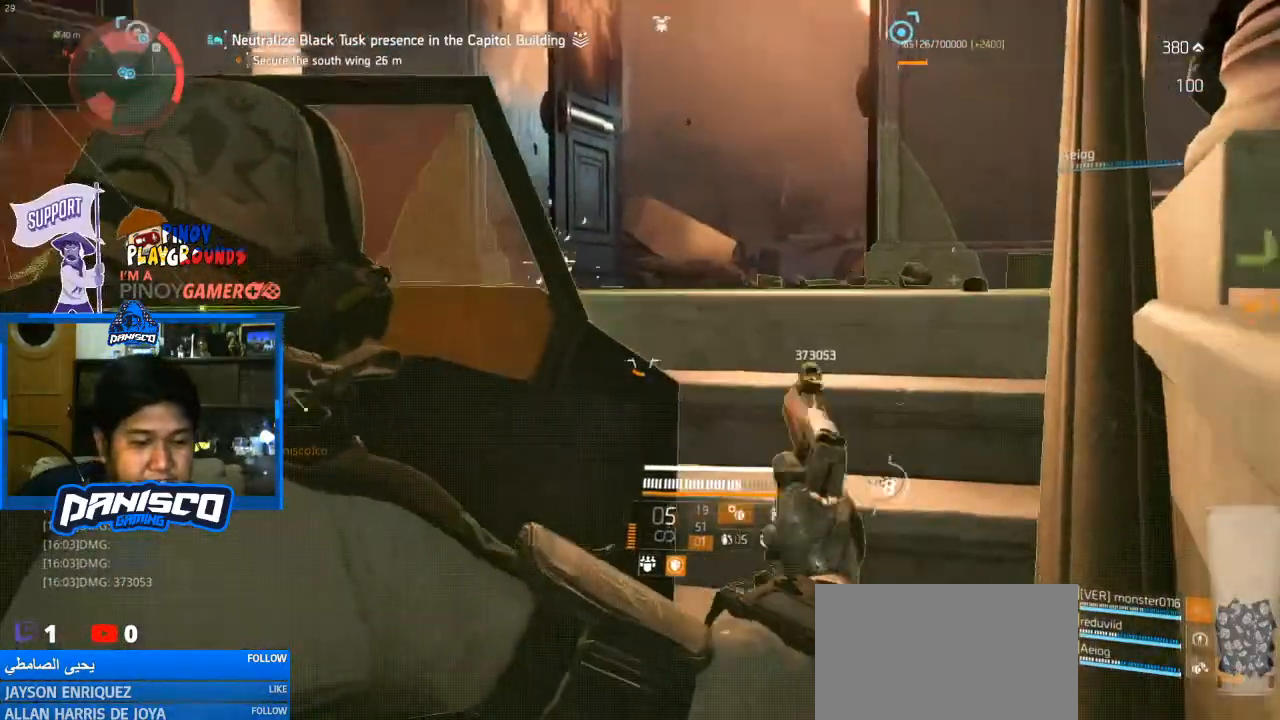
{"keys": ["s"], "mouse": [], "events": [[100, "mouse_left", "down"], [167, "mouse_left", "up"], [267, "s", "down"], [300, "mouse_right", "up"]]}
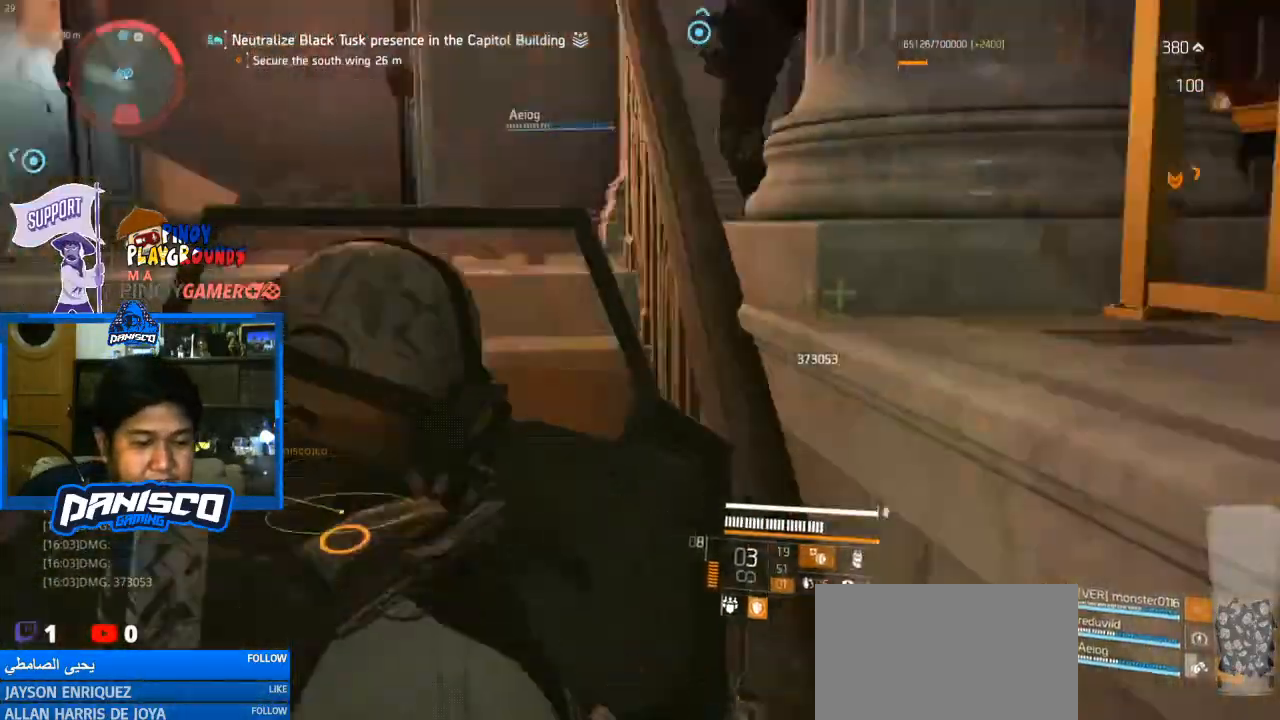
{"keys": ["a", "s"], "mouse": [], "events": [[67, "a", "down"], [333, "r", "down"], [467, "r", "up"]]}
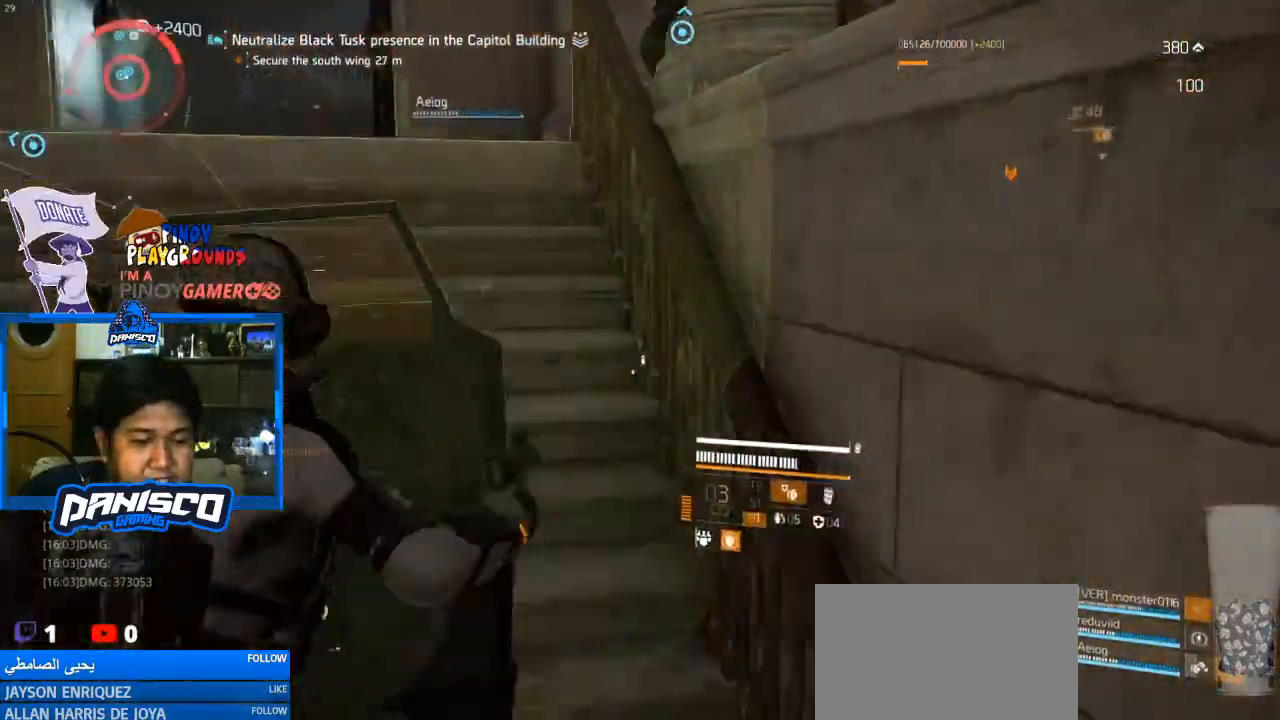
{"keys": ["a"], "mouse": [], "events": [[400, "s", "up"]]}
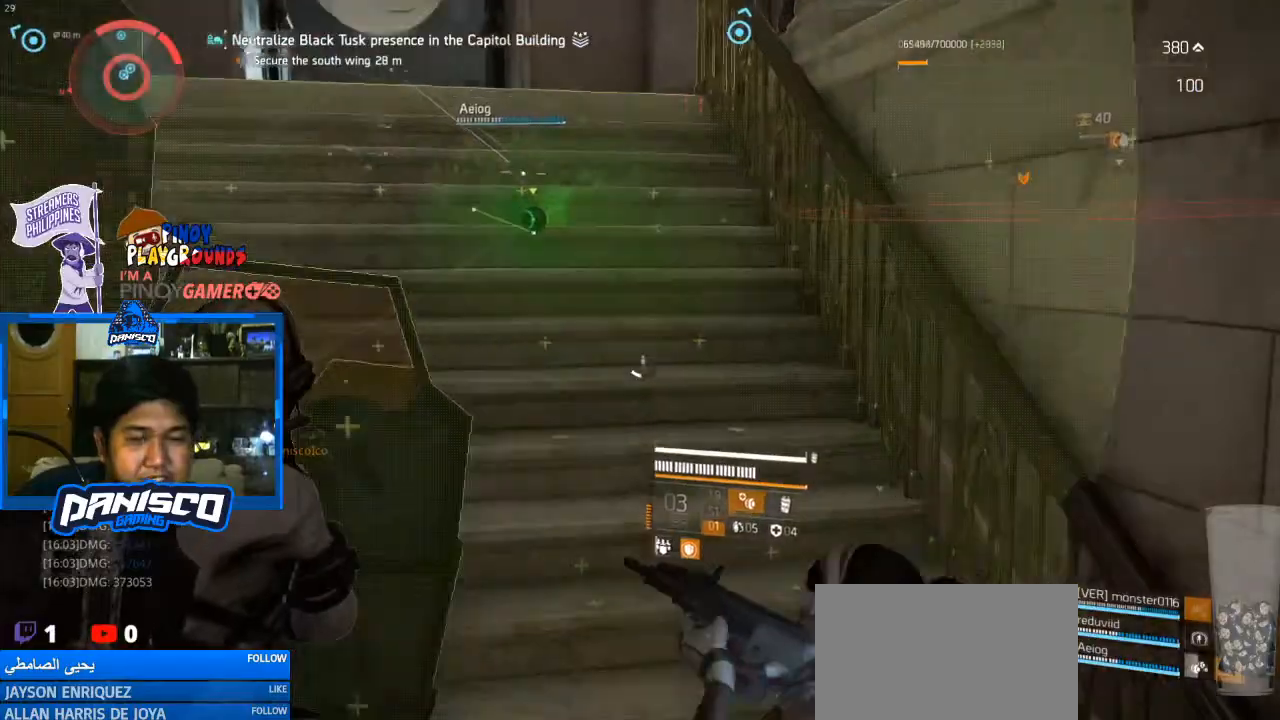
{"keys": ["d", "w"], "mouse": [], "events": [[67, "w", "down"], [167, "a", "up"], [467, "d", "down"]]}
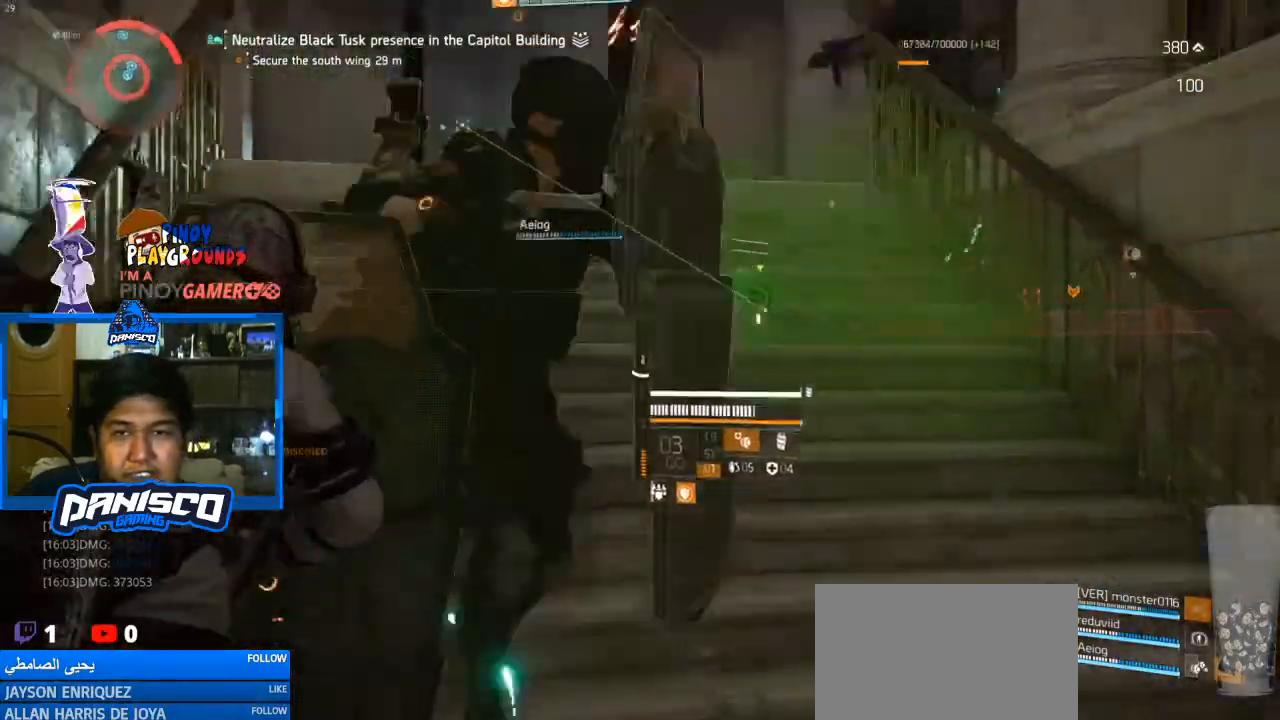
{"keys": ["w"], "mouse": [], "events": [[367, "d", "up"]]}
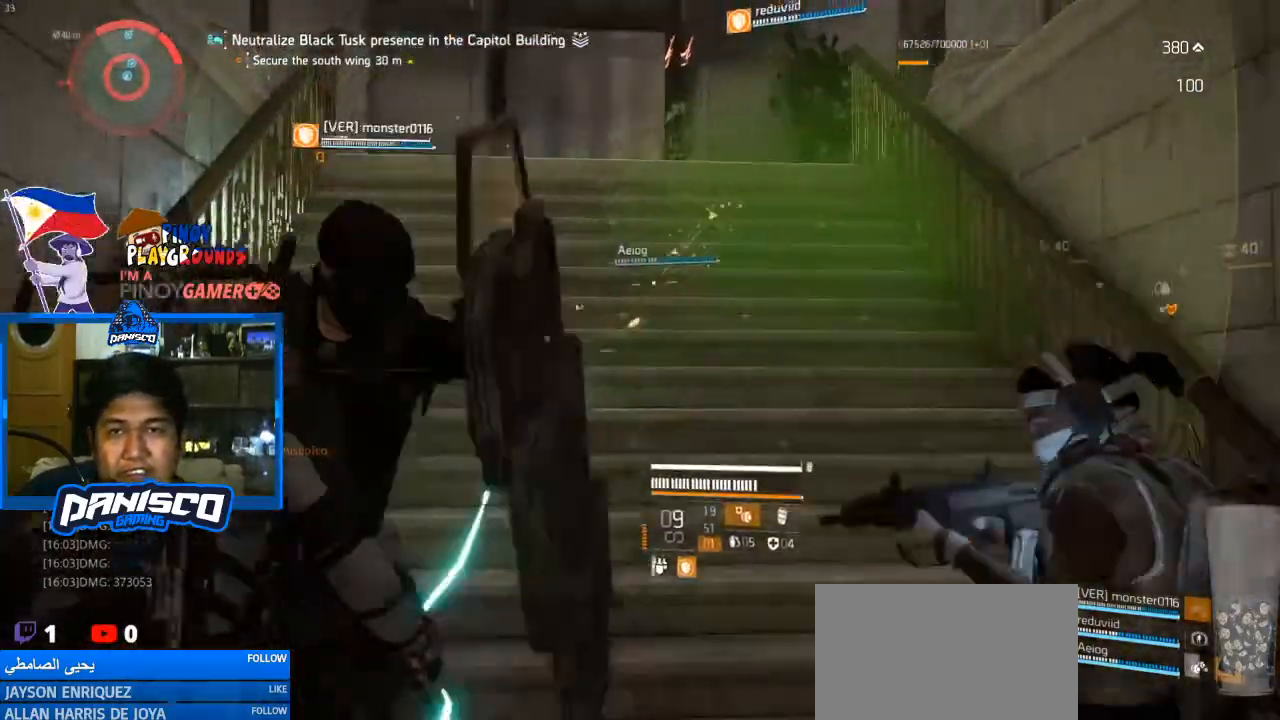
{"keys": ["d", "w"], "mouse": [], "events": [[167, "d", "down"]]}
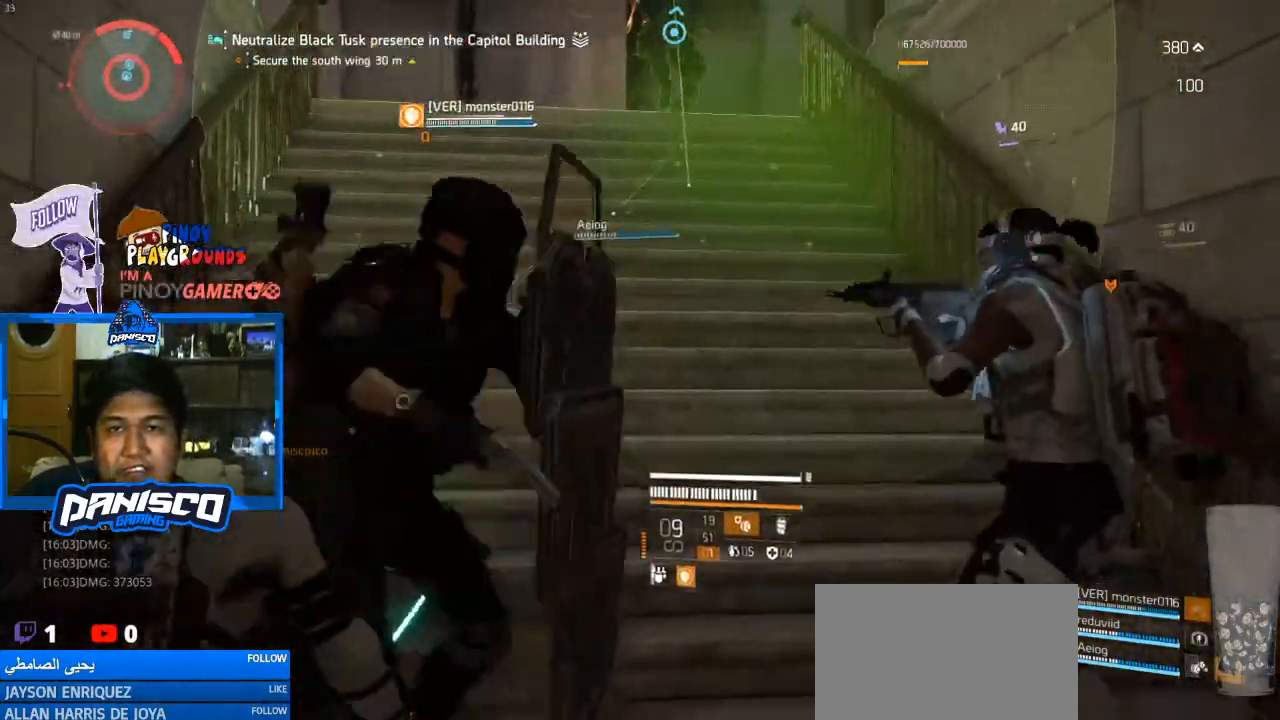
{"keys": [], "mouse": ["left", "right"], "events": [[367, "d", "up"], [367, "mouse_right", "down"], [367, "w", "up"], [500, "mouse_left", "down"]]}
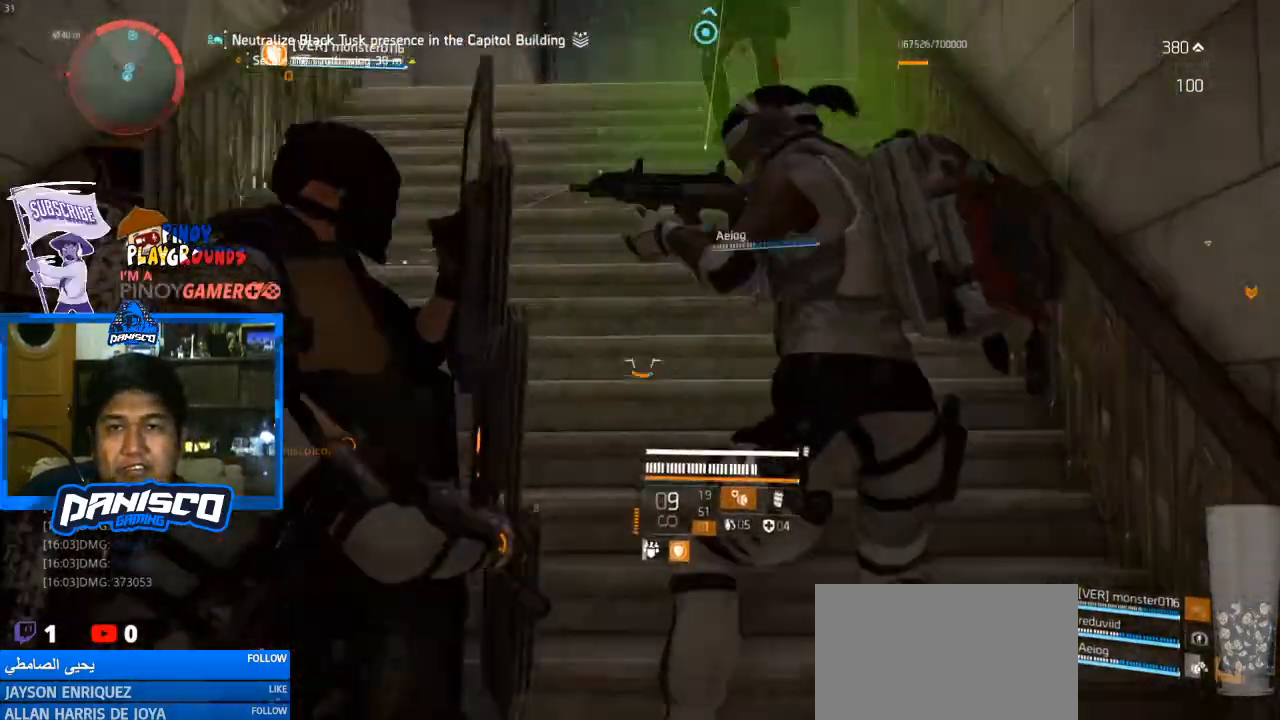
{"keys": [], "mouse": ["right"], "events": [[100, "mouse_left", "up"], [200, "mouse_left", "down"], [267, "d", "down"], [267, "mouse_left", "up"], [333, "mouse_left", "down"], [467, "d", "up"], [467, "mouse_left", "up"]]}
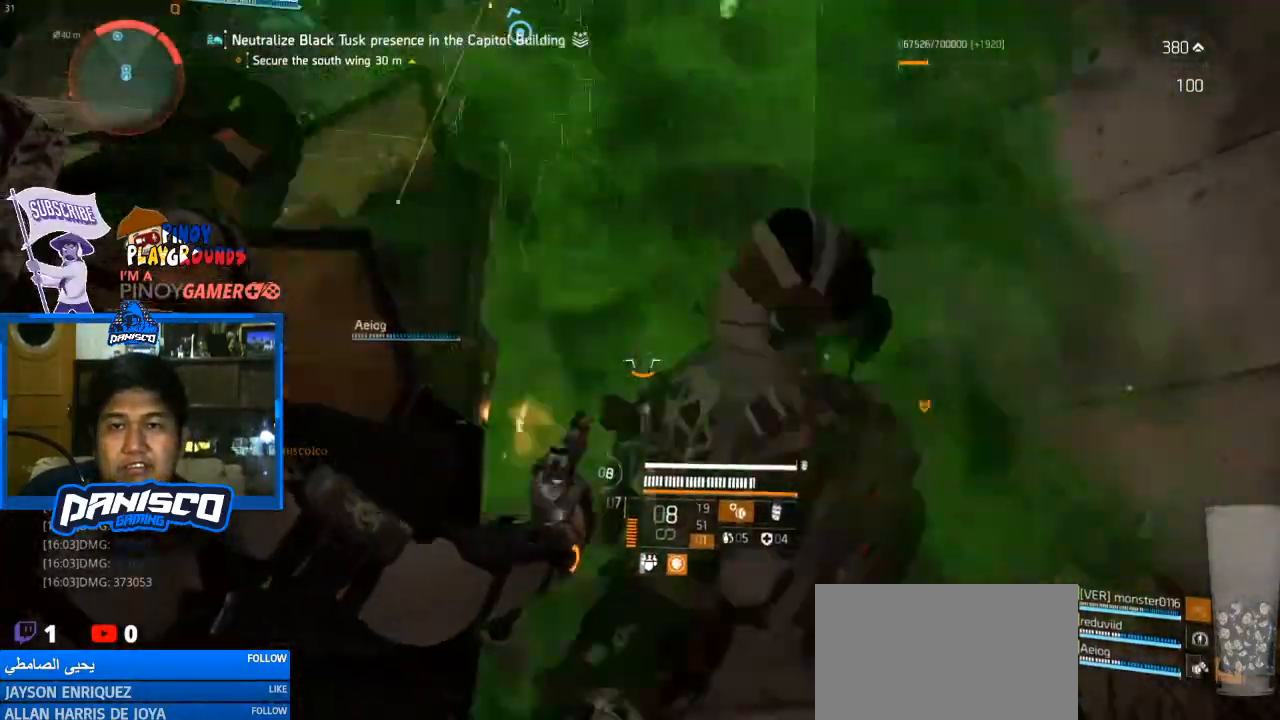
{"keys": ["s"], "mouse": ["left", "right"], "events": [[33, "mouse_left", "down"], [167, "mouse_left", "up"], [233, "mouse_left", "down"], [367, "mouse_left", "up"], [400, "s", "down"], [433, "mouse_left", "down"]]}
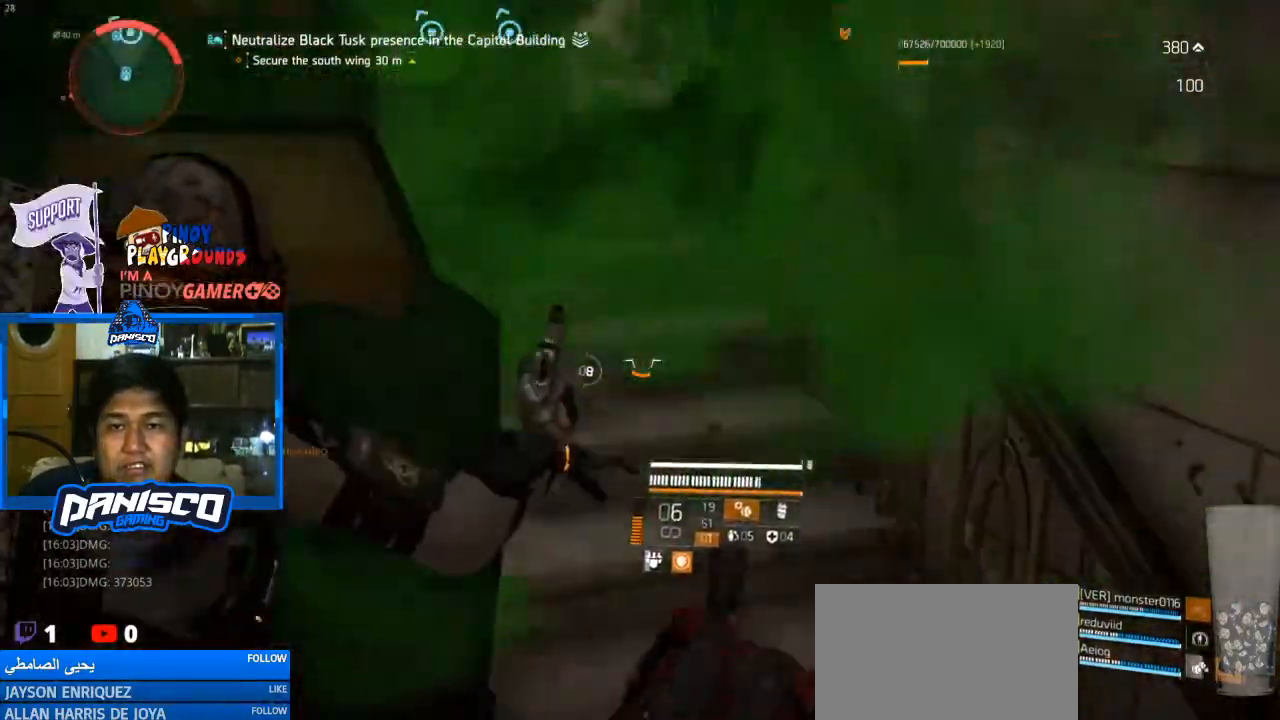
{"keys": ["d", "s"], "mouse": ["right"], "events": [[33, "mouse_left", "up"], [500, "d", "down"]]}